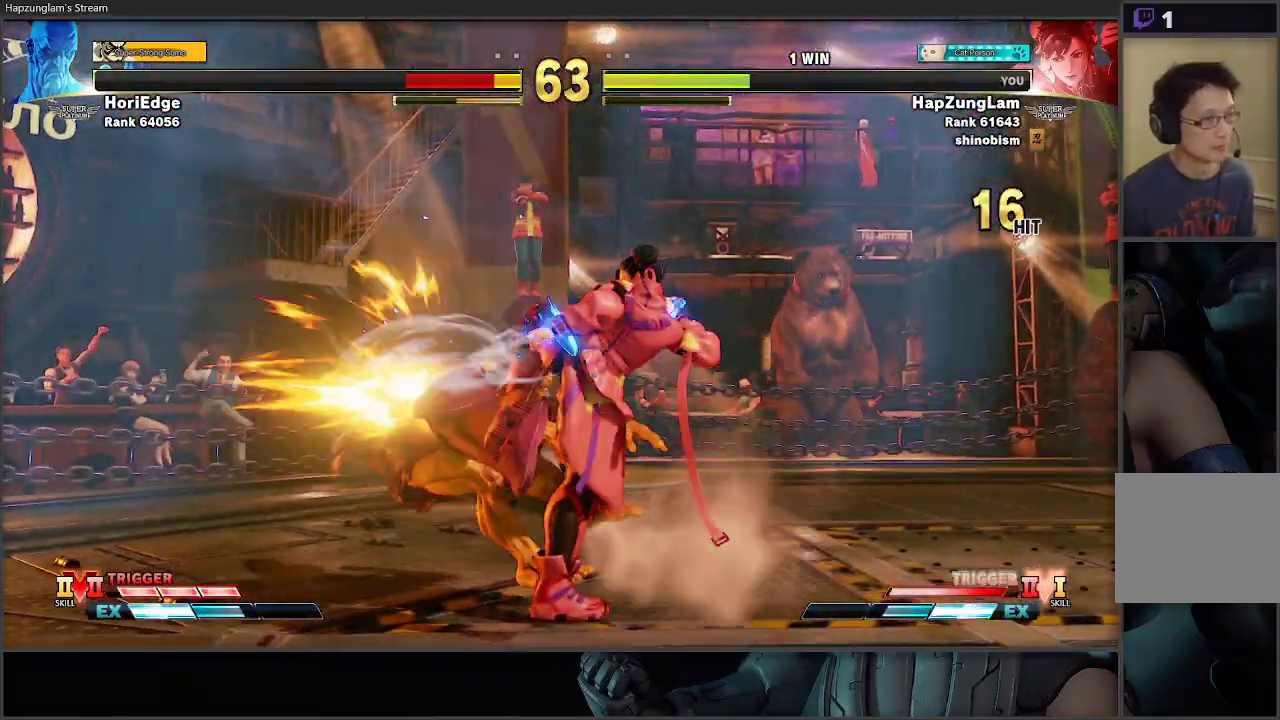
Gameplay with a controller (Xbox layout); each line is a JSON object with the inputs held at the frame after it. "events" lists button and stick changes between this image and that frame as [ms after this image, input, new state], when the widget could be followed in between.
{"buttons": [], "left_stick": "left", "right_stick": "center", "events": [[317, "left_stick", "left"]]}
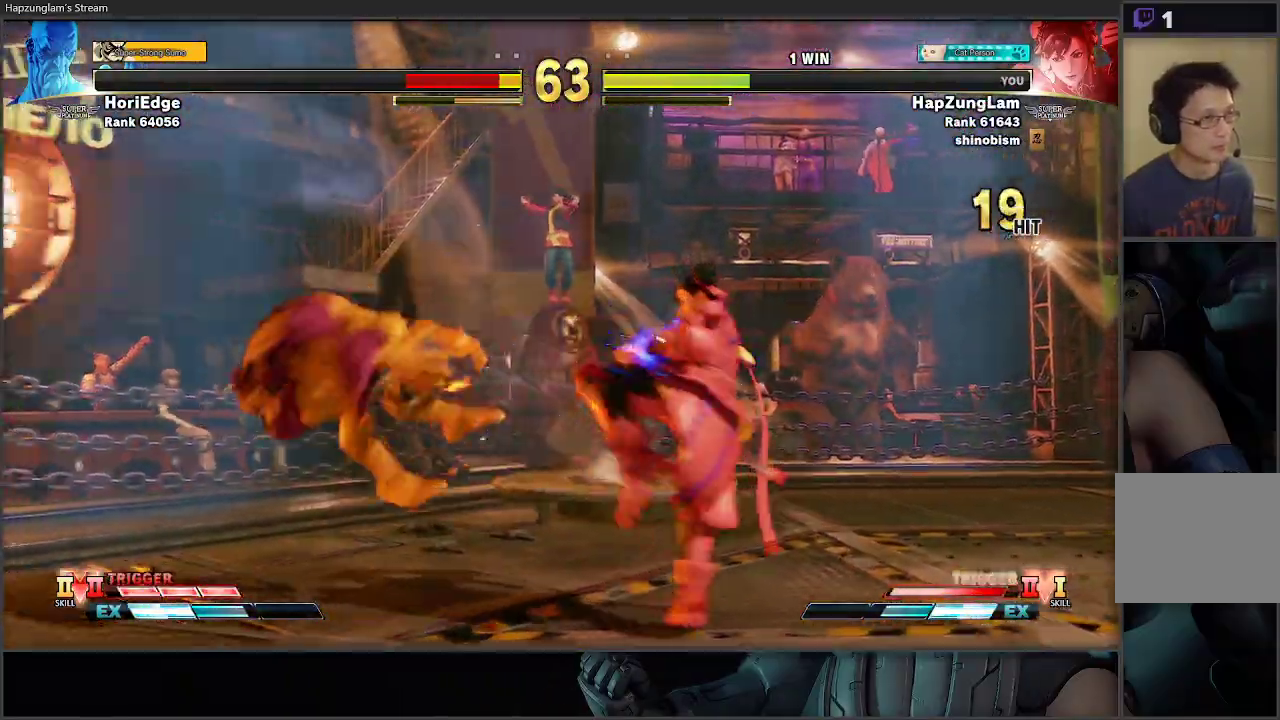
{"buttons": [], "left_stick": "left", "right_stick": "center", "events": [[67, "left_stick", "center"], [133, "left_stick", "left"], [217, "left_stick", "center"], [283, "left_stick", "left"], [350, "left_stick", "center"], [417, "left_stick", "left"]]}
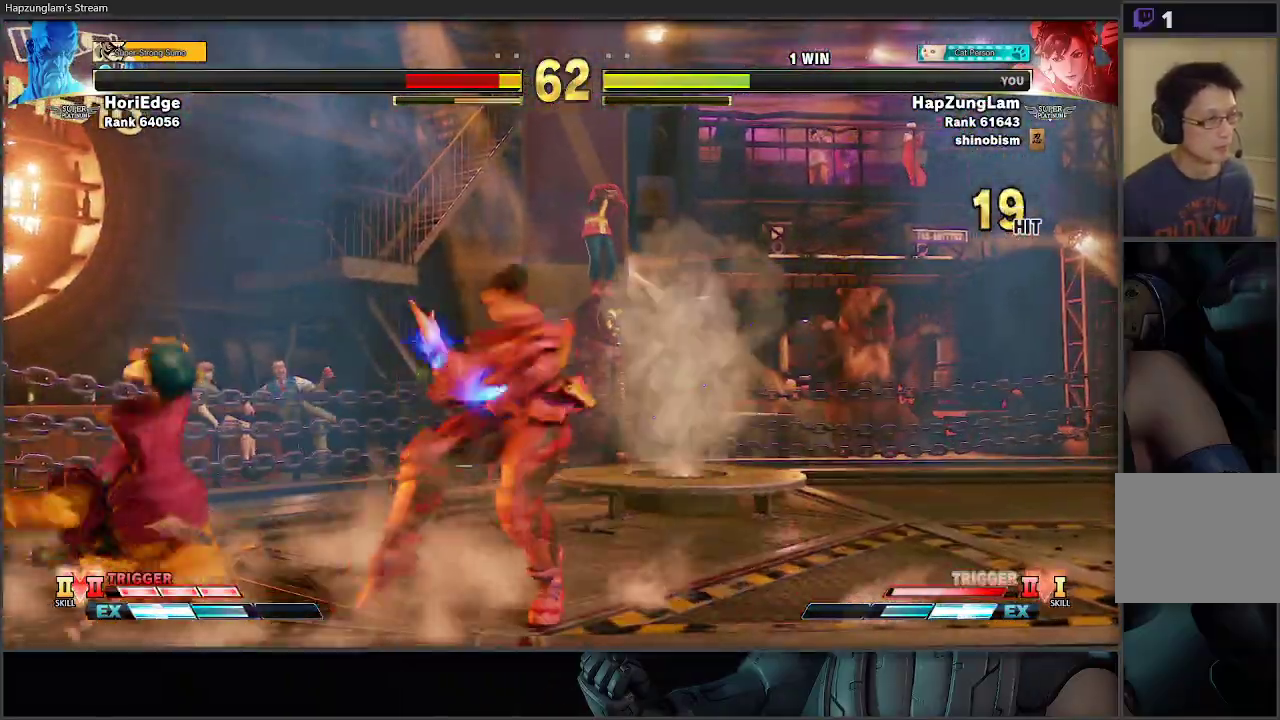
{"buttons": [], "left_stick": "down-right", "right_stick": "center", "events": [[150, "left_stick", "down-right"], [233, "A", "down"], [400, "A", "up"], [400, "L3", "down"], [467, "L3", "up"]]}
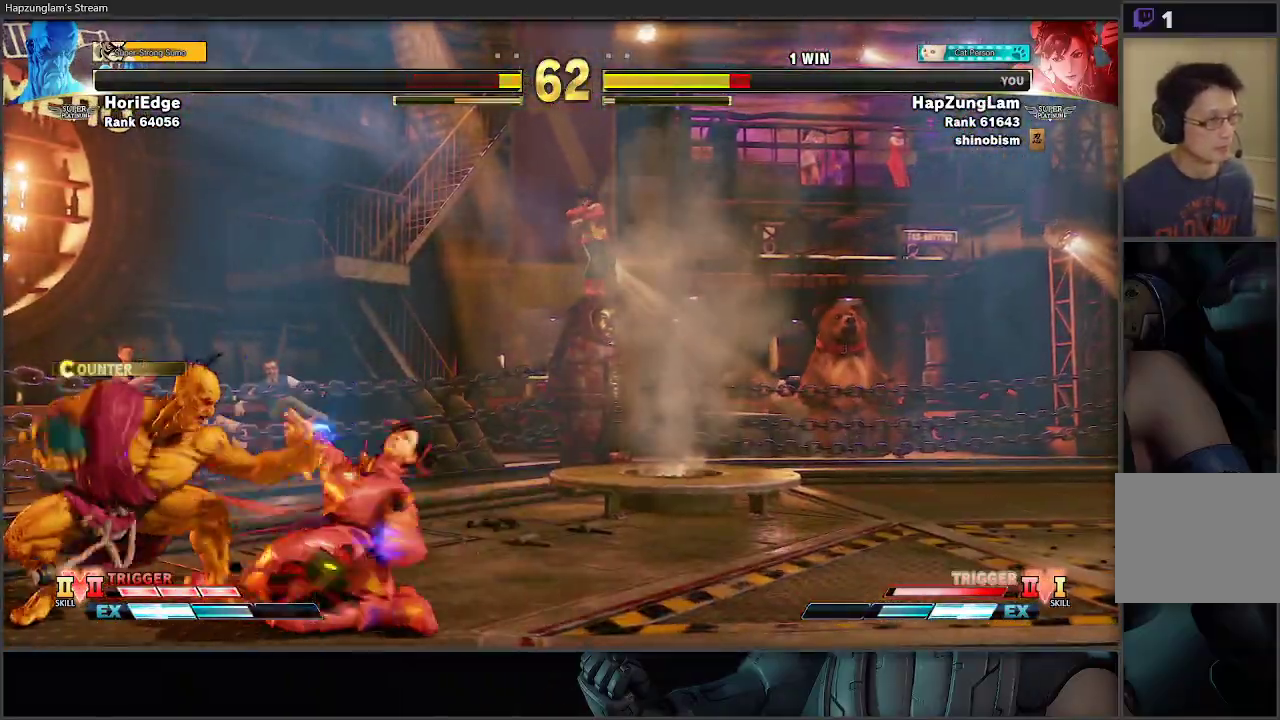
{"buttons": ["L3"], "left_stick": "down-right", "right_stick": "center", "events": [[83, "left_stick", "down-left"], [200, "left_stick", "down-right"], [317, "L3", "down"]]}
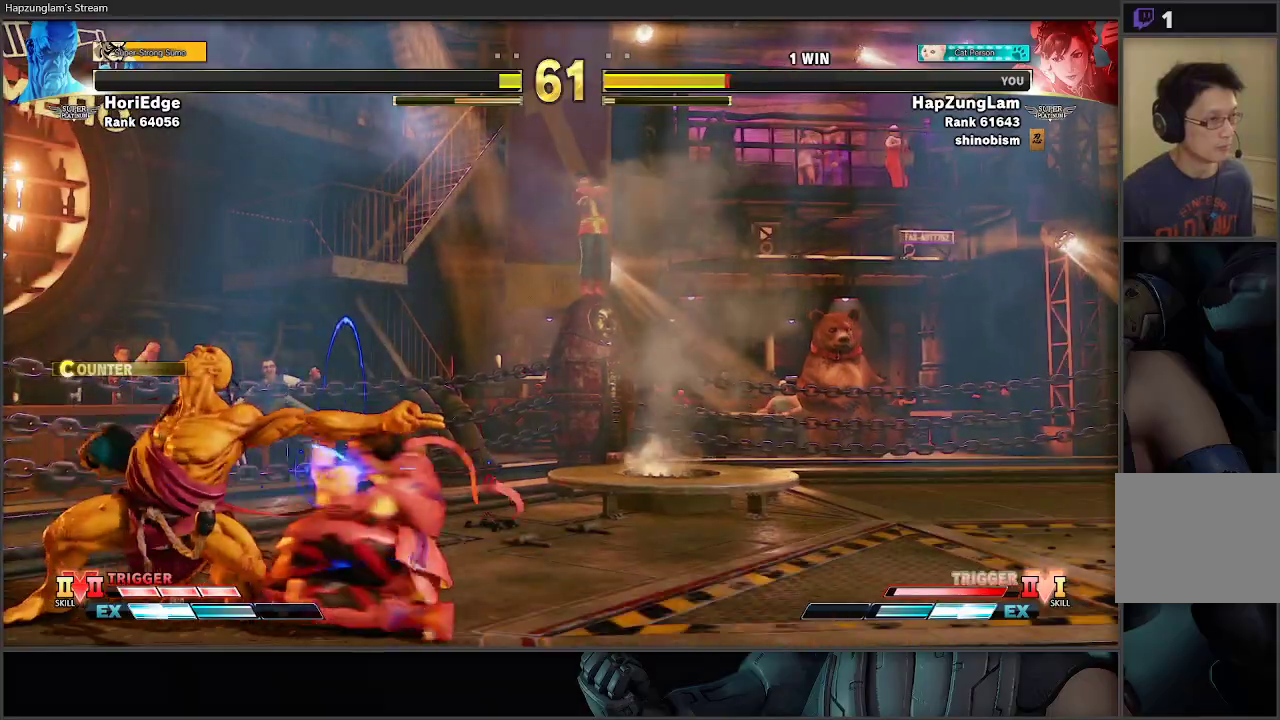
{"buttons": [], "left_stick": "right", "right_stick": "center", "events": [[50, "left_stick", "right"], [250, "left_stick", "down-right"], [433, "L3", "up"], [500, "left_stick", "right"]]}
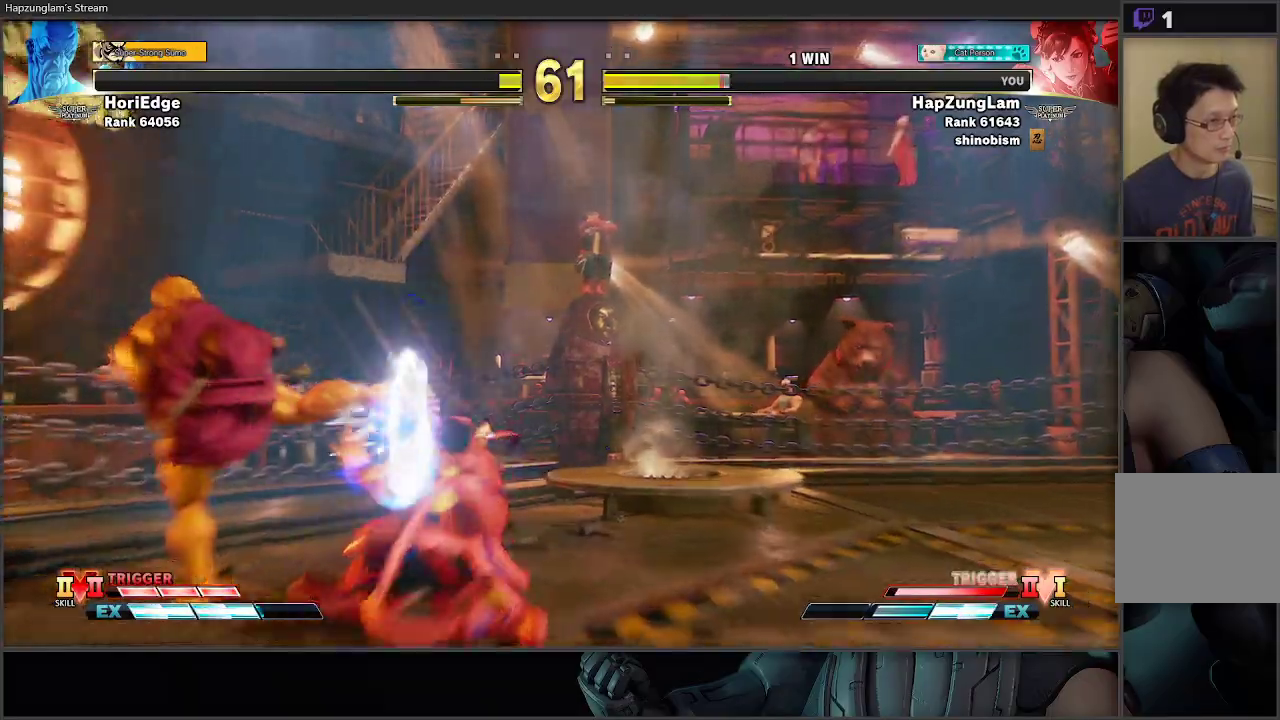
{"buttons": ["Y"], "left_stick": "right", "right_stick": "center", "events": [[417, "Y", "down"]]}
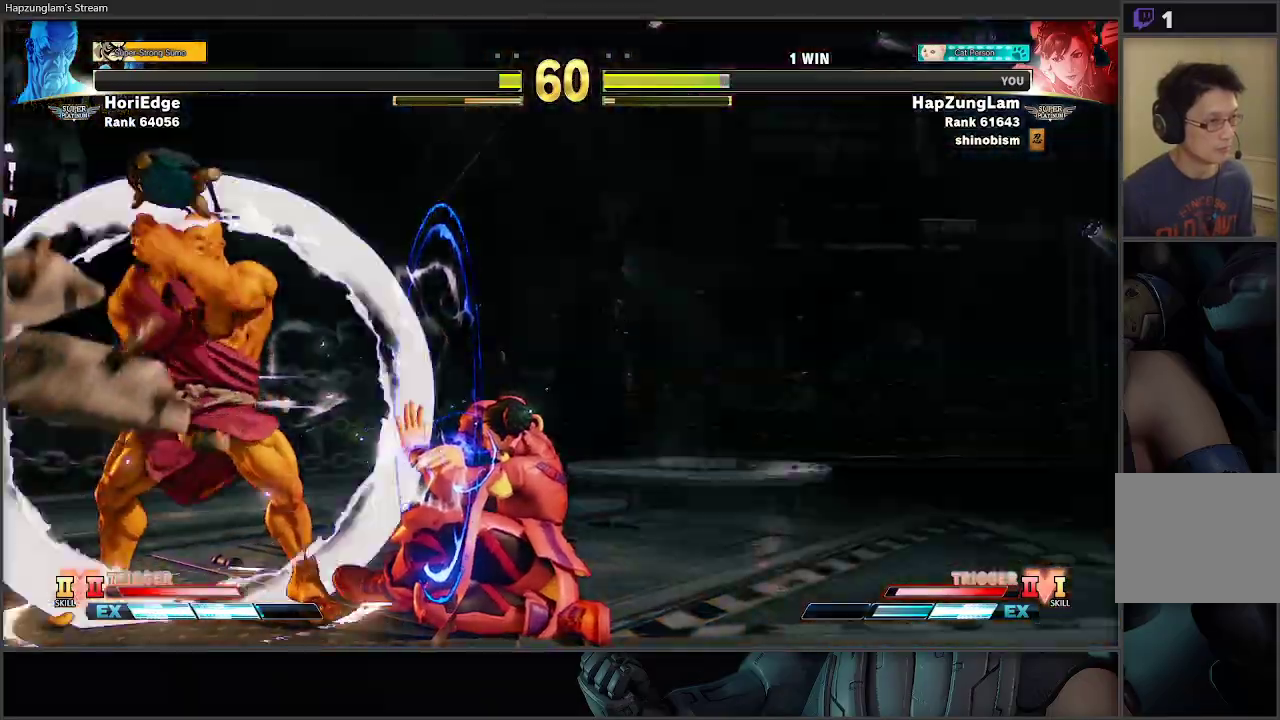
{"buttons": [], "left_stick": "center", "right_stick": "center", "events": [[33, "Y", "up"], [417, "left_stick", "center"]]}
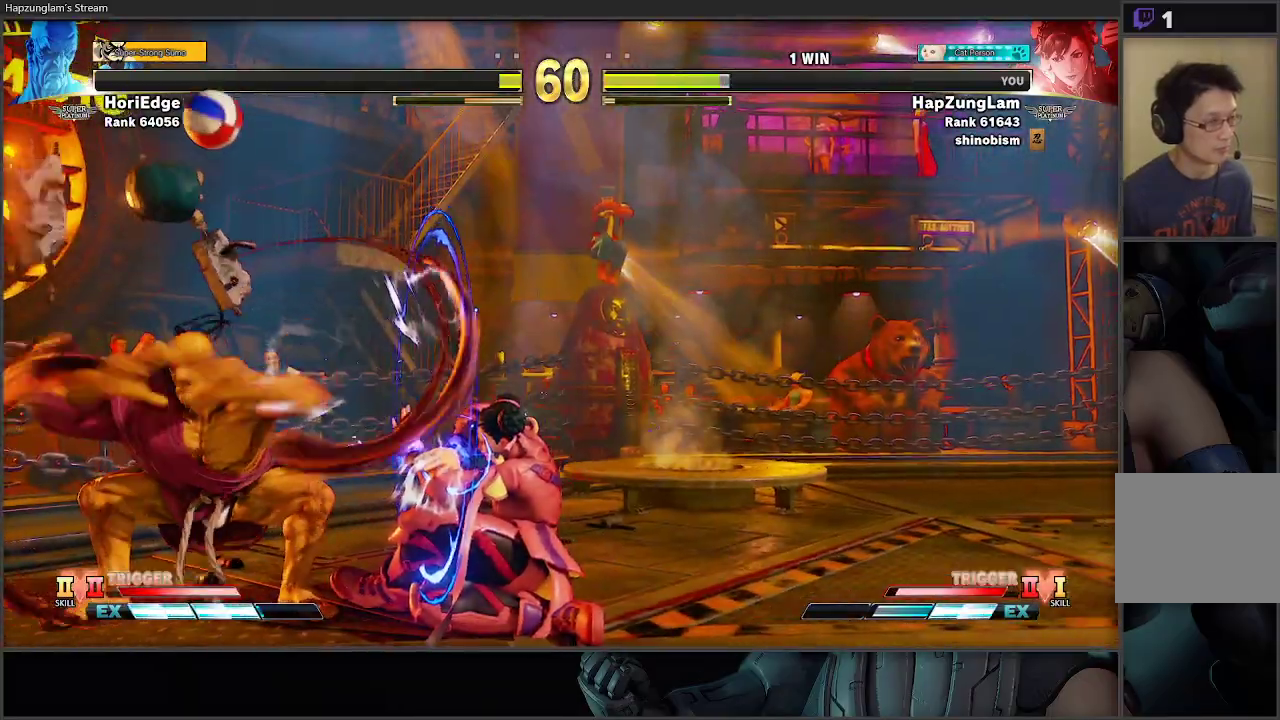
{"buttons": [], "left_stick": "down-right", "right_stick": "center", "events": [[50, "left_stick", "right"], [250, "left_stick", "down-right"]]}
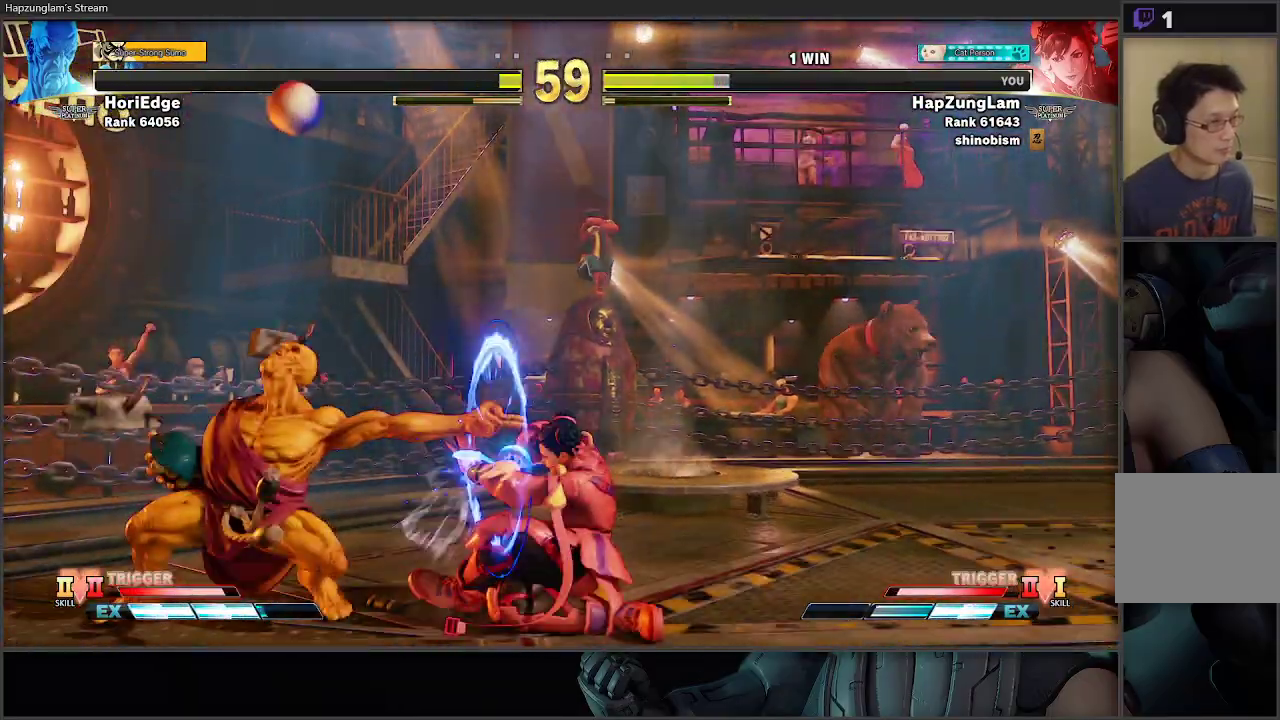
{"buttons": [], "left_stick": "down-right", "right_stick": "center", "events": []}
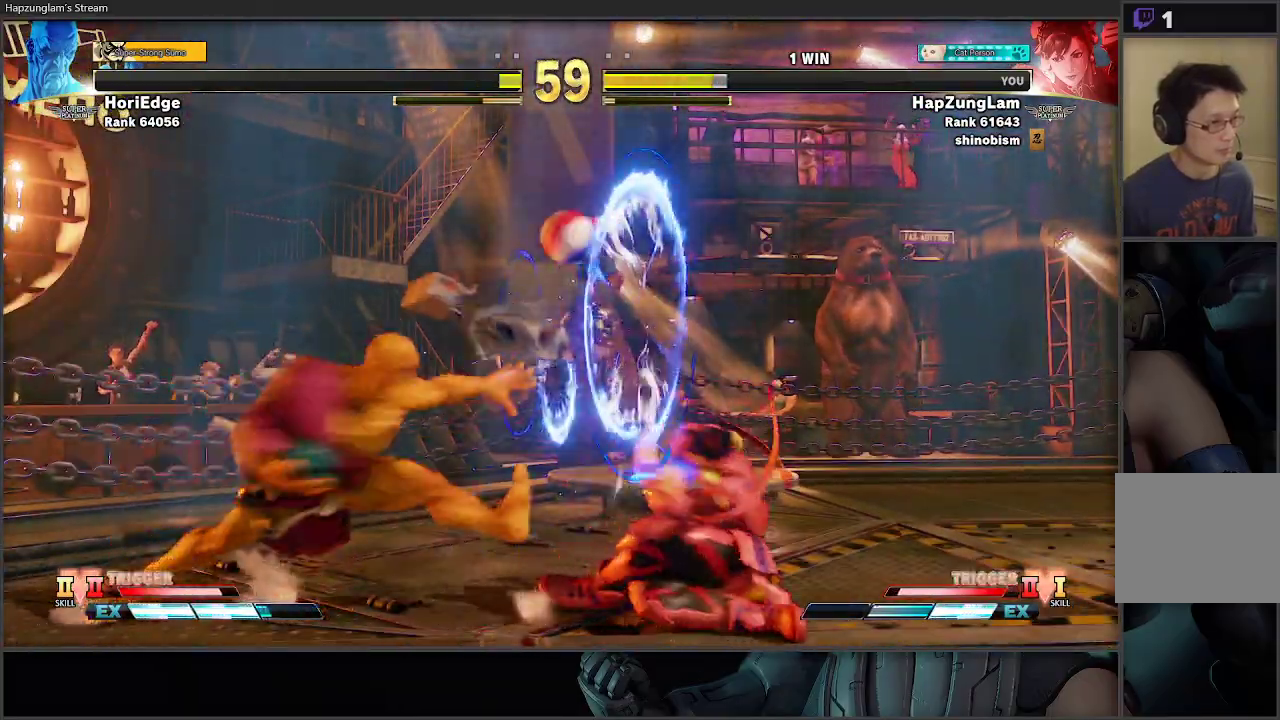
{"buttons": [], "left_stick": "down-right", "right_stick": "center", "events": []}
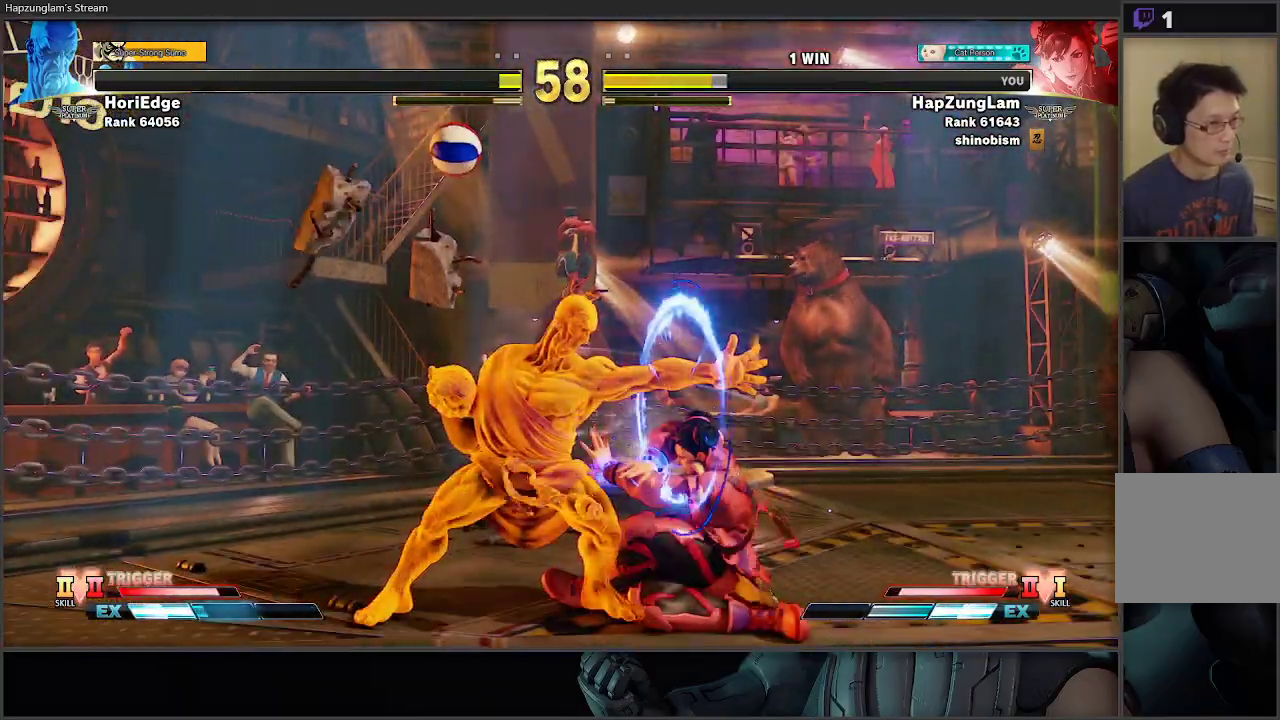
{"buttons": ["A"], "left_stick": "down-right", "right_stick": "center", "events": [[367, "A", "down"]]}
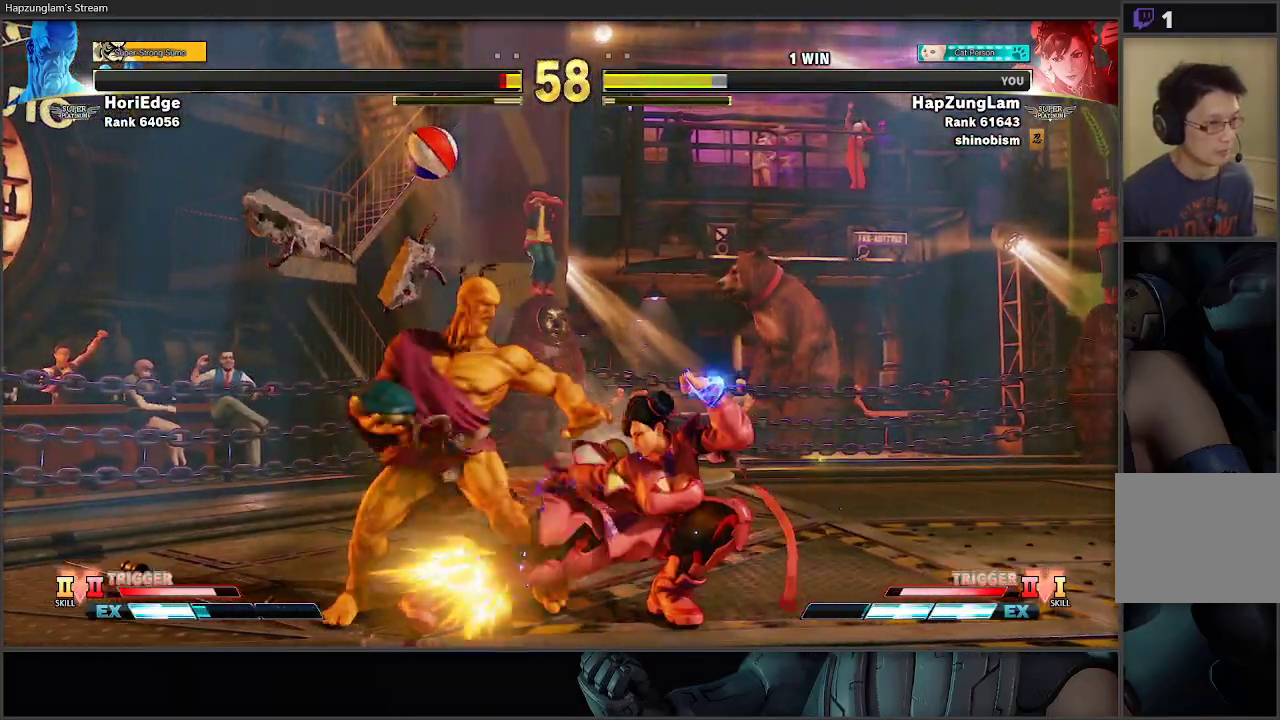
{"buttons": ["B"], "left_stick": "down-right", "right_stick": "center", "events": [[17, "A", "up"], [367, "B", "down"]]}
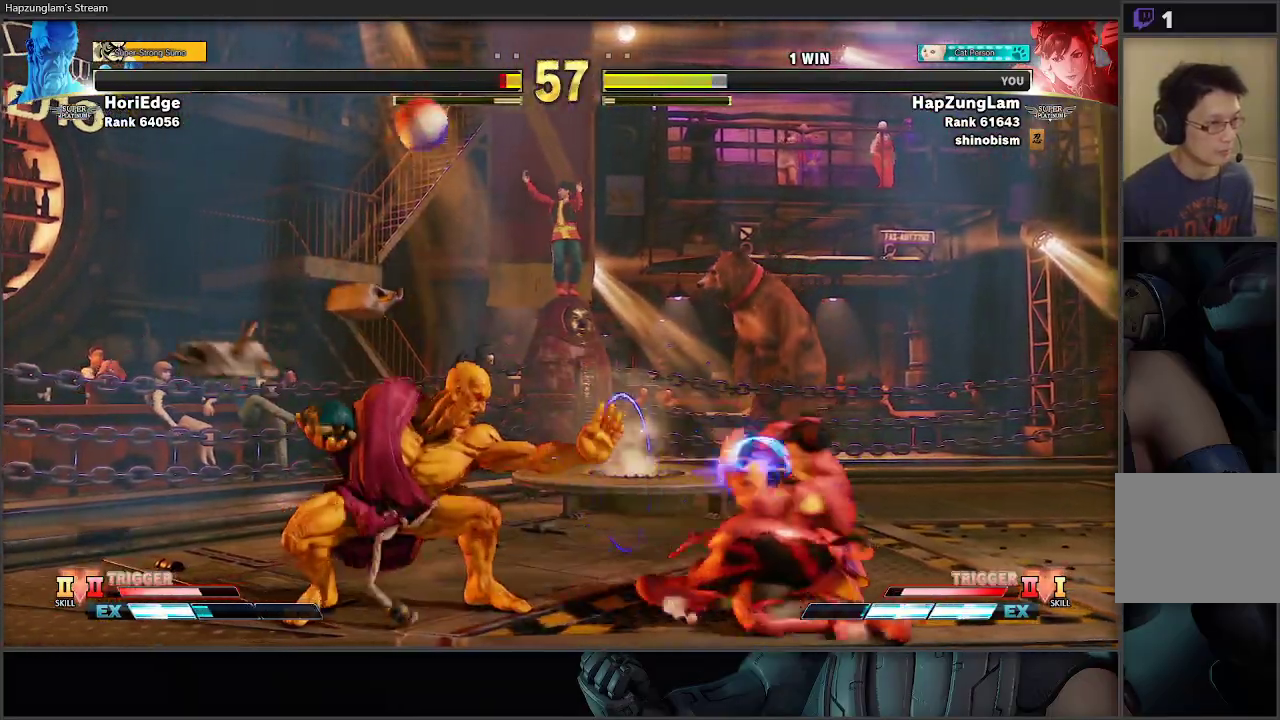
{"buttons": [], "left_stick": "down-right", "right_stick": "center", "events": [[17, "B", "up"]]}
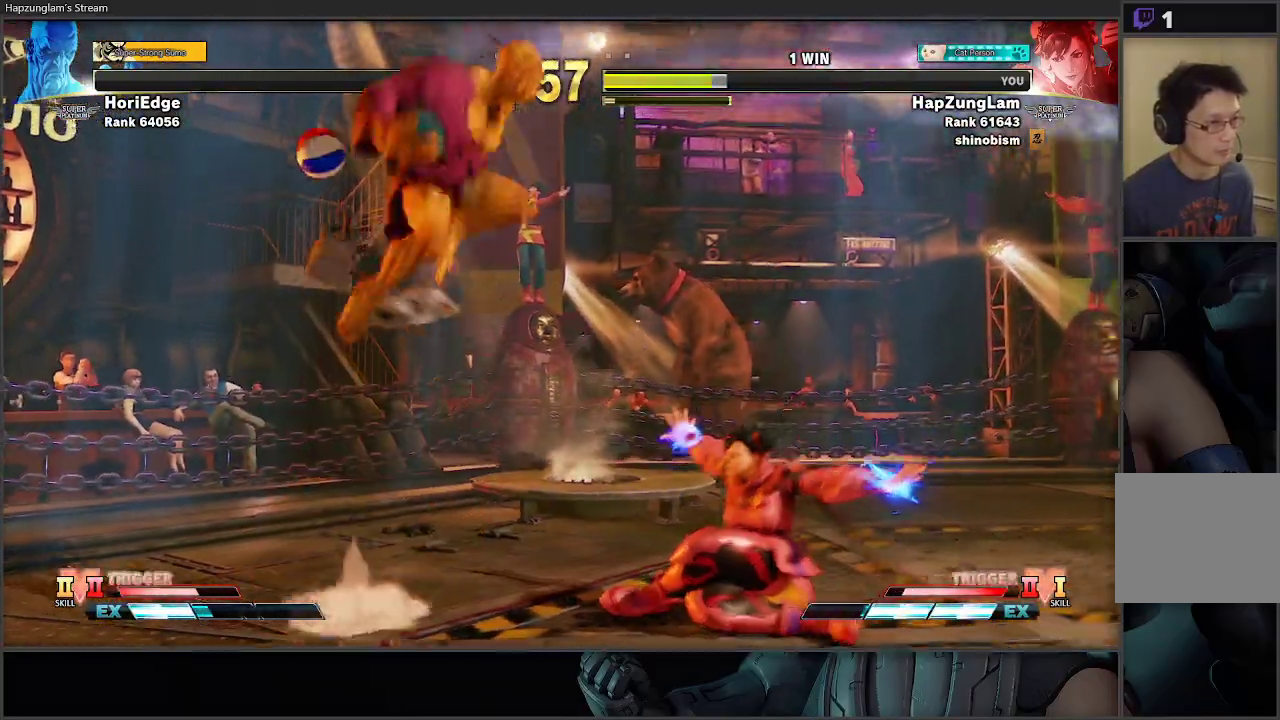
{"buttons": [], "left_stick": "right", "right_stick": "center", "events": [[300, "left_stick", "right"]]}
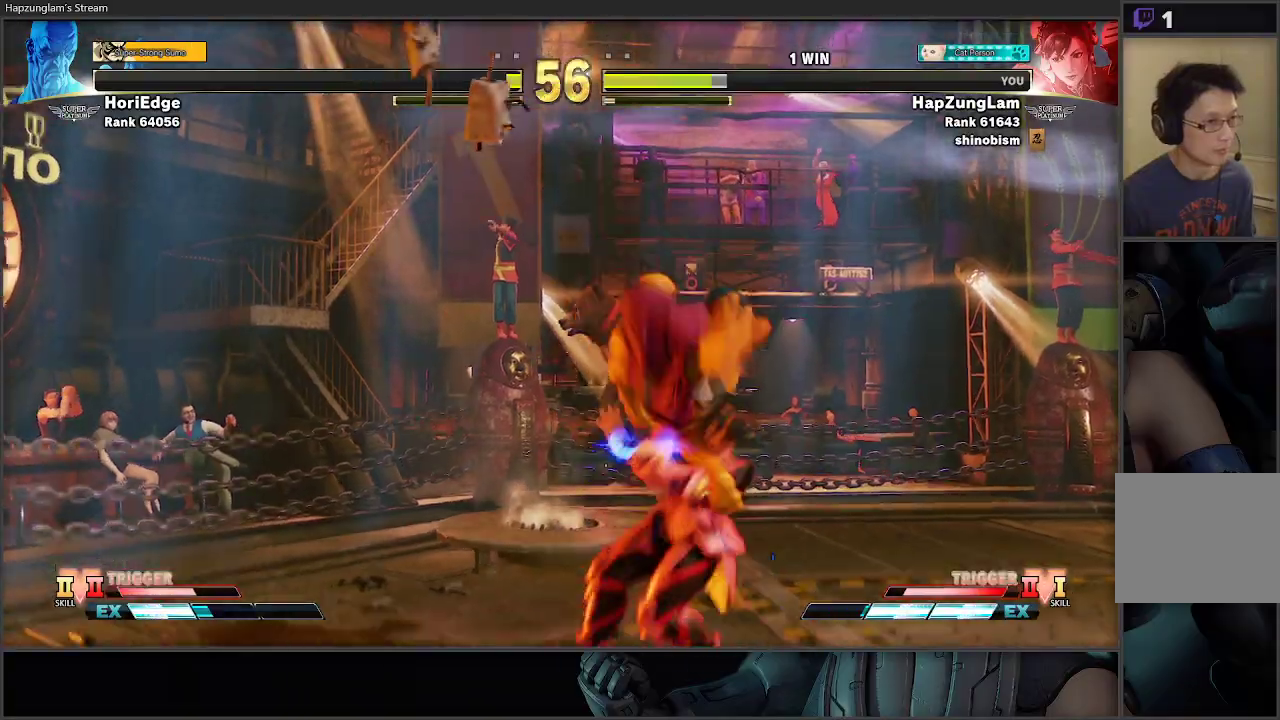
{"buttons": ["A", "X"], "left_stick": "down-right", "right_stick": "center", "events": [[300, "left_stick", "down-right"], [417, "A", "down"], [417, "X", "down"]]}
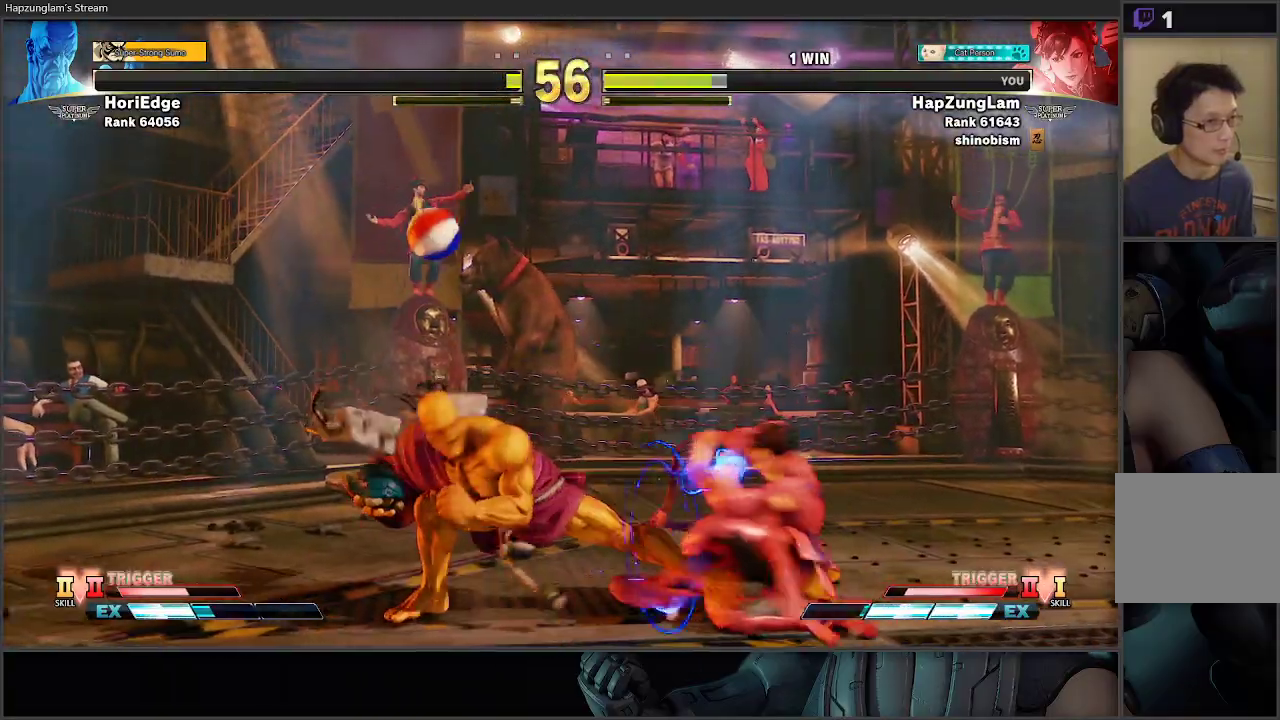
{"buttons": [], "left_stick": "down-right", "right_stick": "center", "events": [[100, "A", "up"], [150, "X", "up"]]}
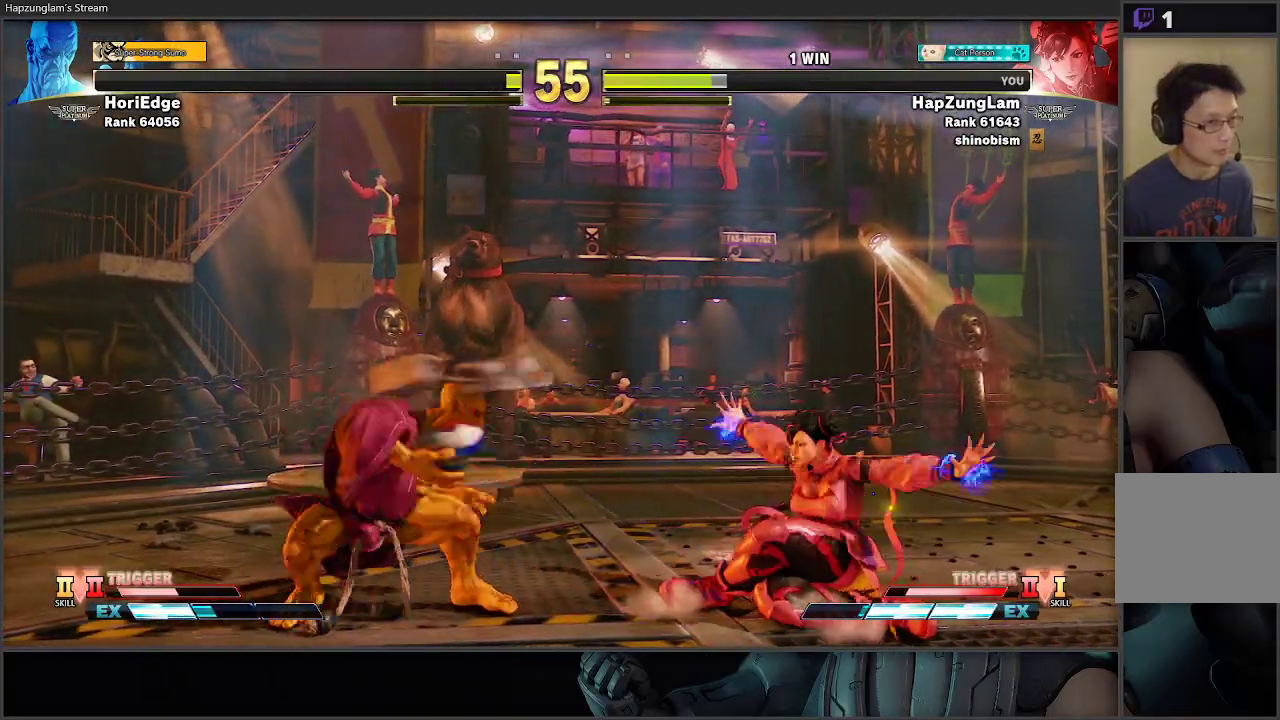
{"buttons": [], "left_stick": "down-right", "right_stick": "center", "events": []}
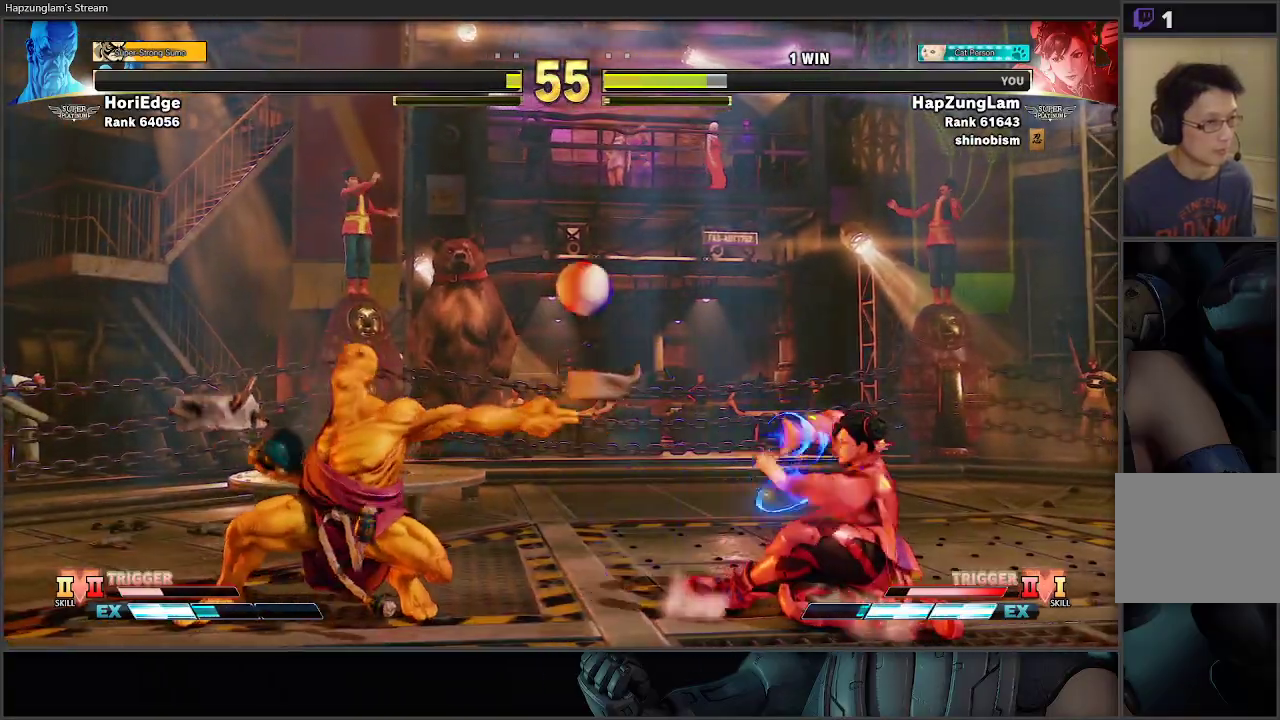
{"buttons": [], "left_stick": "down-right", "right_stick": "center", "events": []}
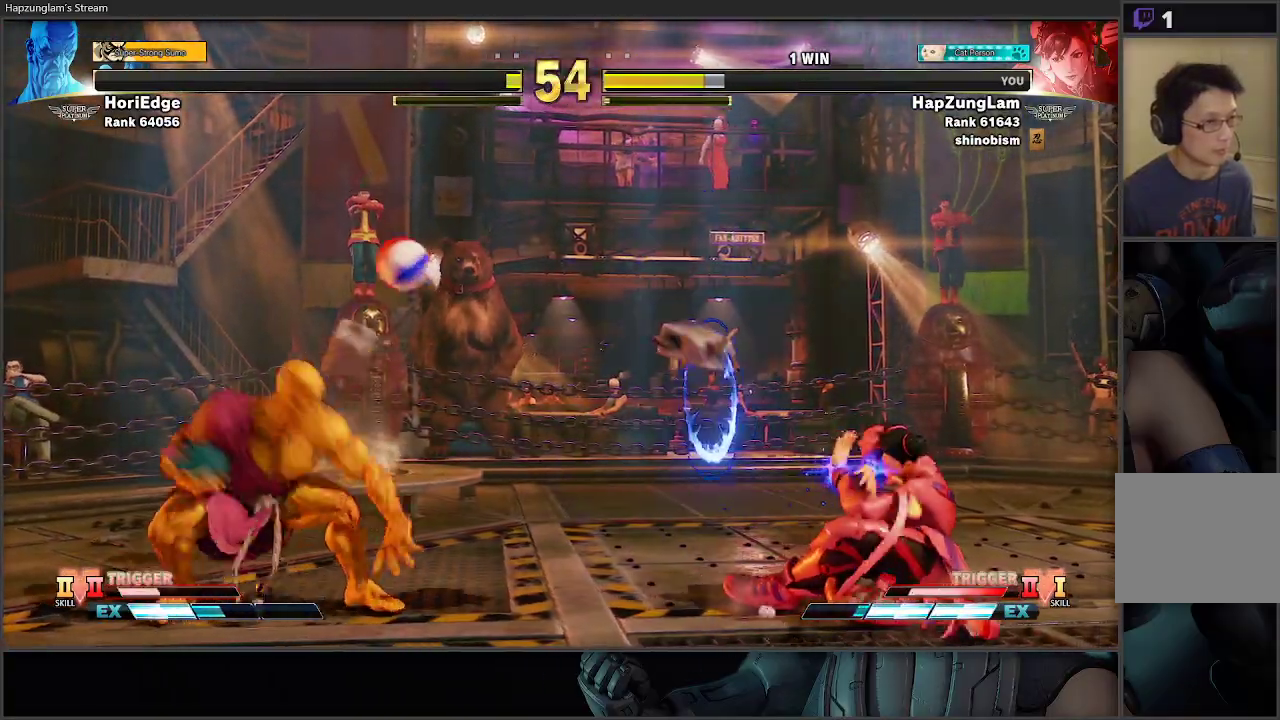
{"buttons": [], "left_stick": "down-right", "right_stick": "center", "events": []}
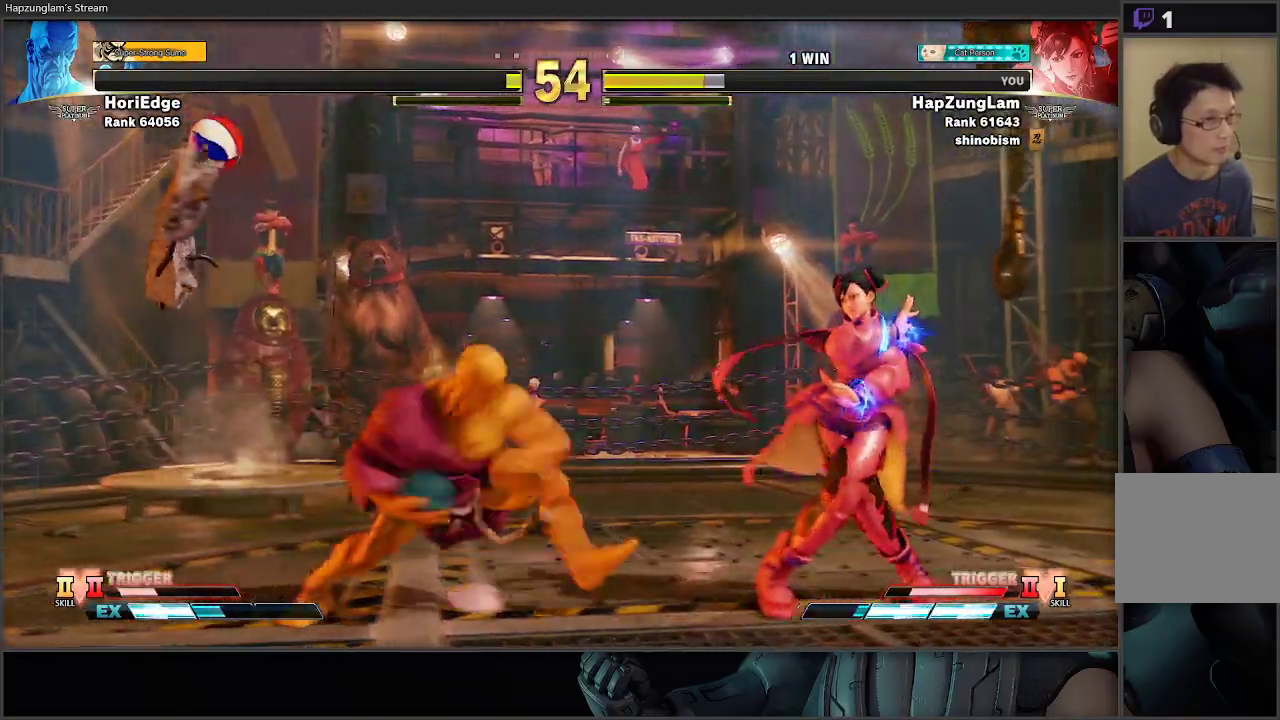
{"buttons": ["A", "X"], "left_stick": "down-right", "right_stick": "center", "events": [[383, "A", "down"], [450, "X", "down"]]}
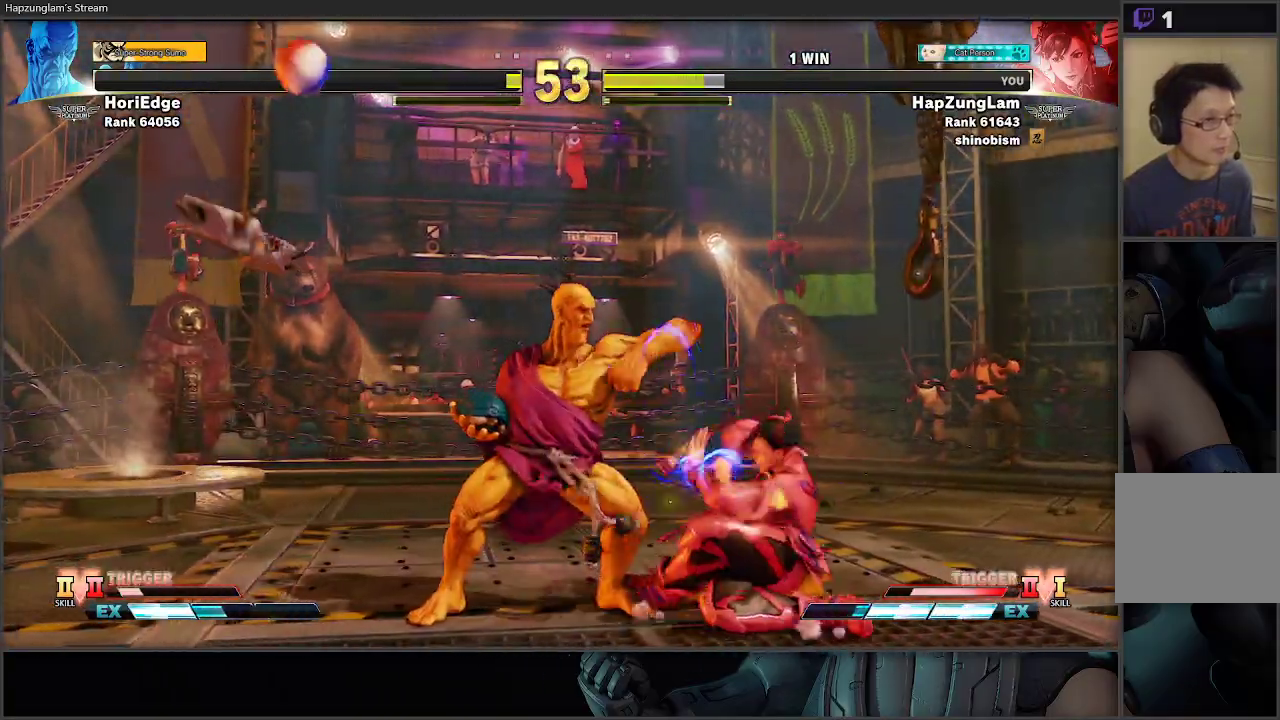
{"buttons": [], "left_stick": "down-right", "right_stick": "center", "events": [[50, "A", "up"], [50, "X", "up"]]}
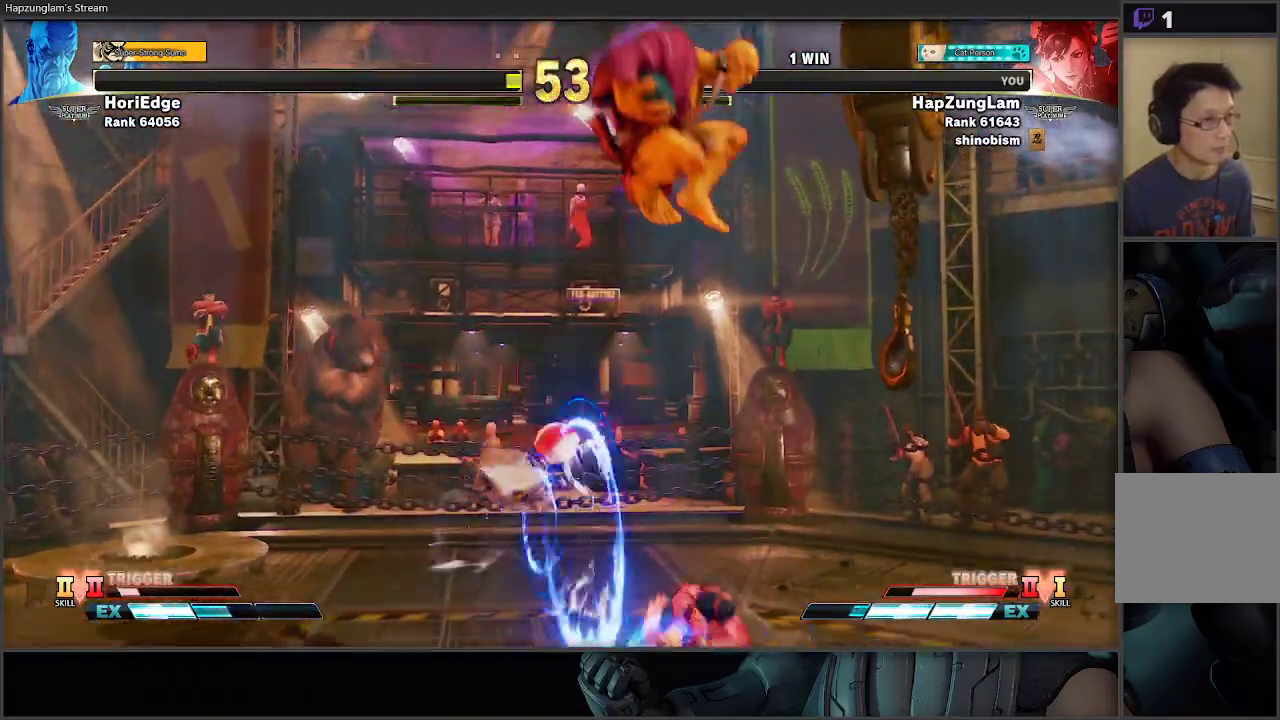
{"buttons": ["A", "X"], "left_stick": "down-left", "right_stick": "center", "events": [[100, "left_stick", "left"], [383, "A", "down"], [383, "X", "down"], [500, "left_stick", "down-left"]]}
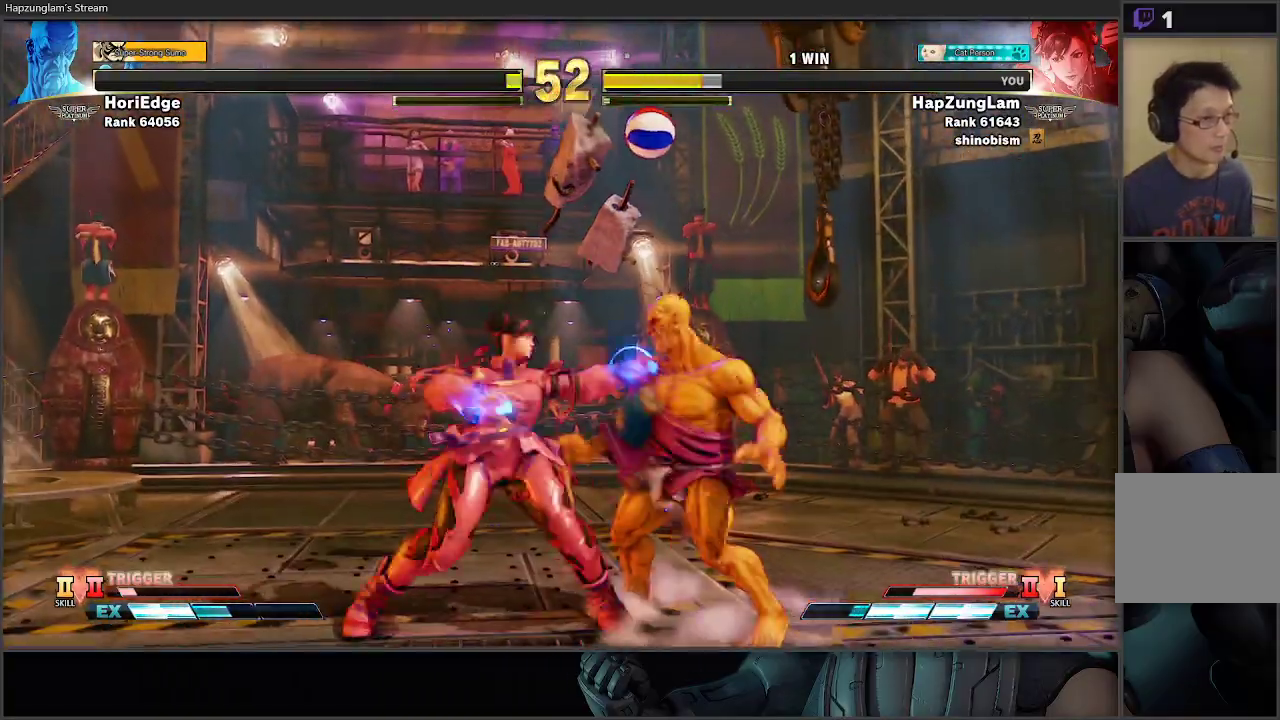
{"buttons": [], "left_stick": "down-left", "right_stick": "center", "events": [[50, "A", "up"], [100, "X", "up"]]}
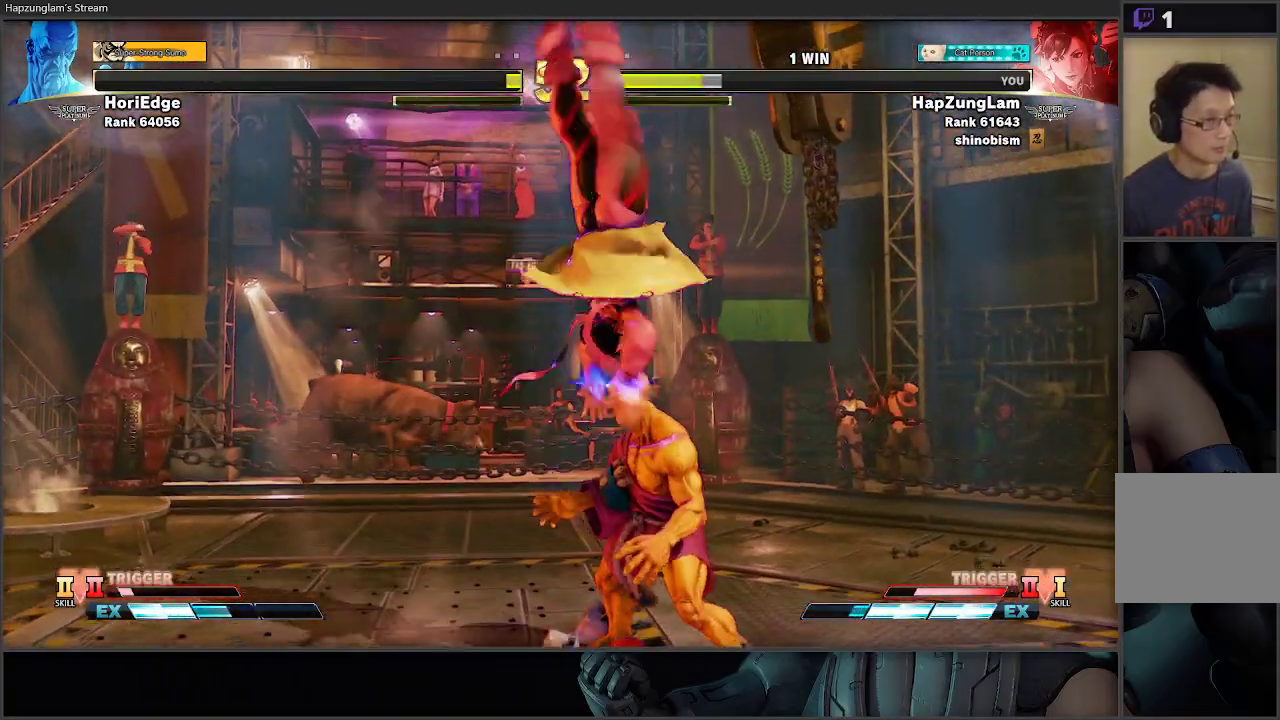
{"buttons": [], "left_stick": "center", "right_stick": "center", "events": [[50, "left_stick", "center"], [150, "B", "down"], [150, "Y", "down"], [367, "Y", "up"], [383, "B", "up"]]}
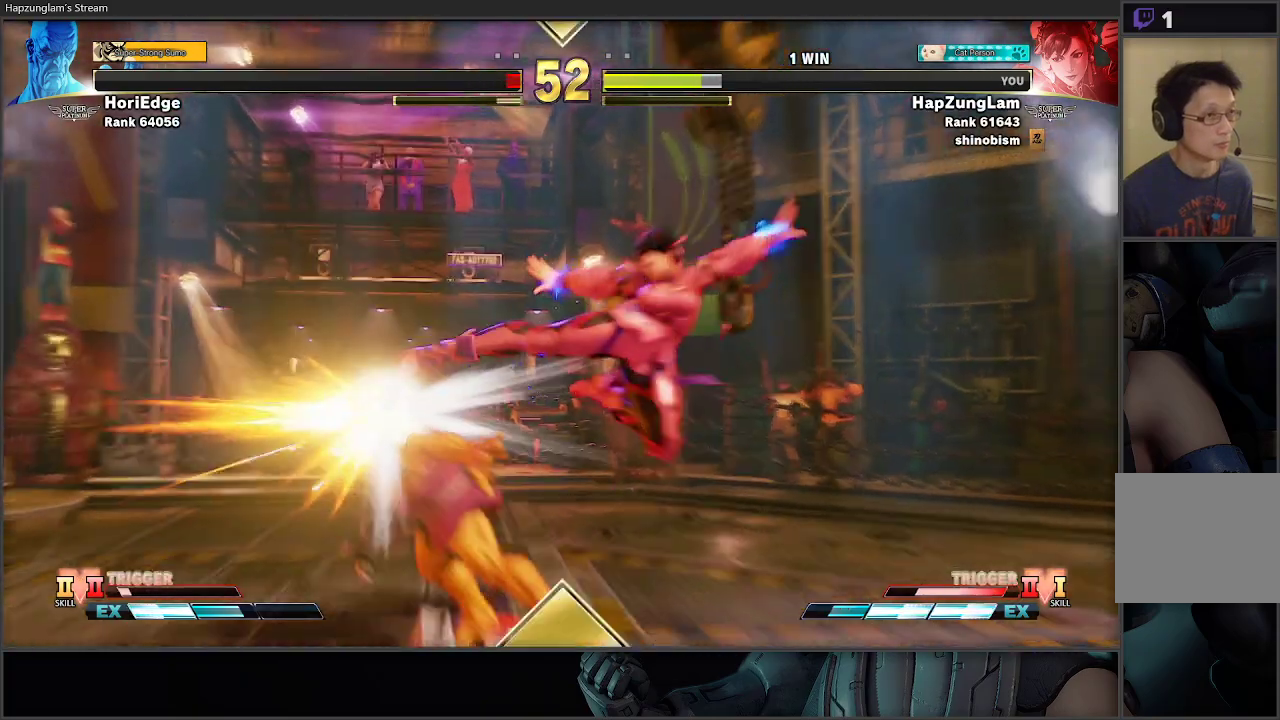
{"buttons": [], "left_stick": "center", "right_stick": "center", "events": []}
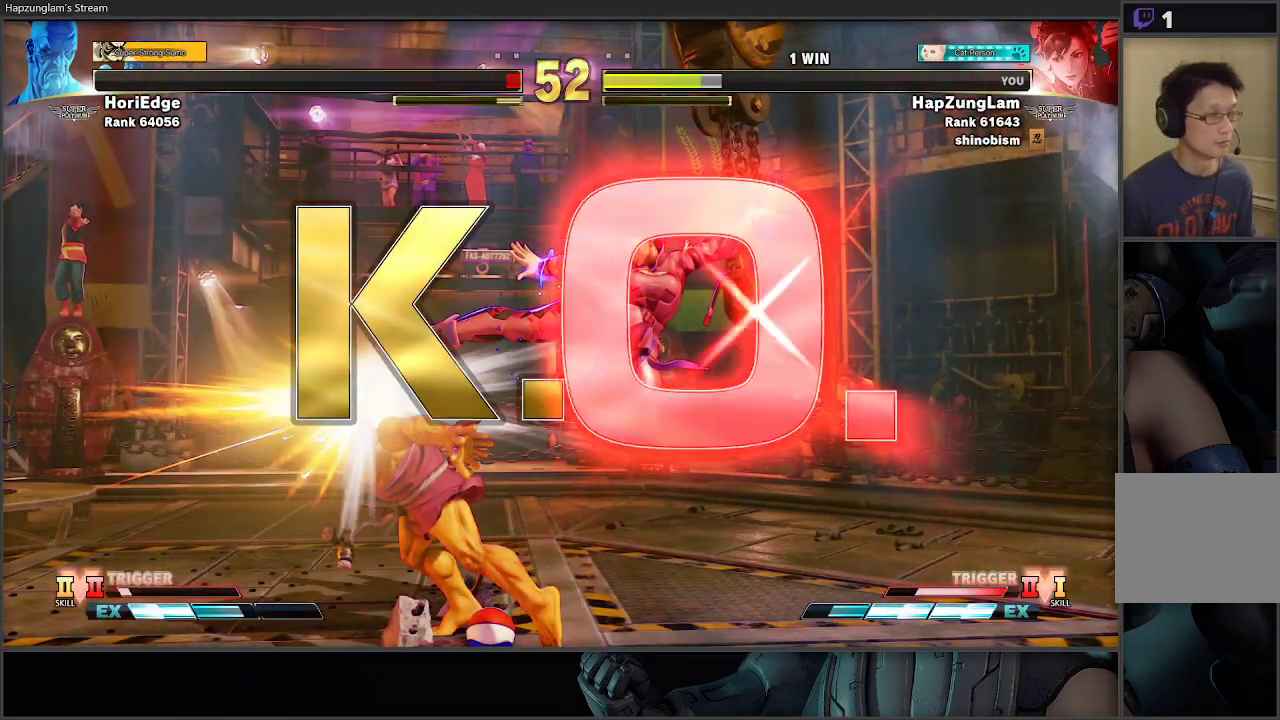
{"buttons": [], "left_stick": "center", "right_stick": "center", "events": []}
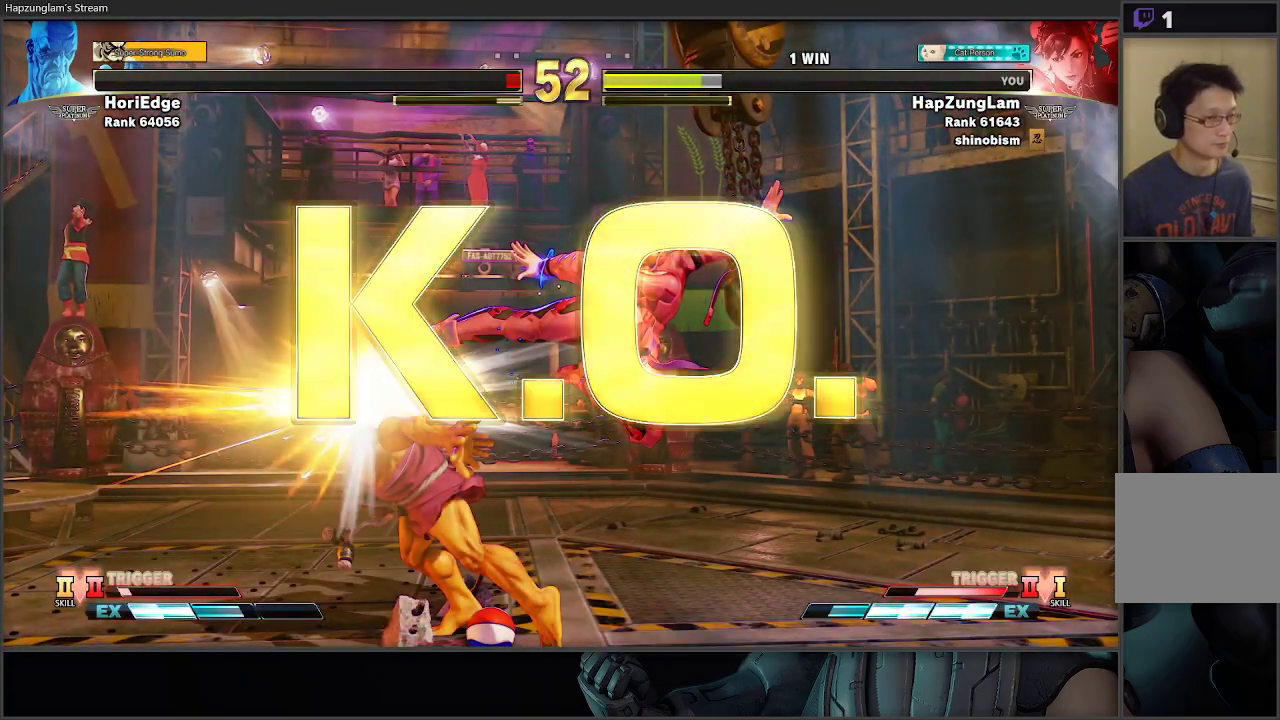
{"buttons": [], "left_stick": "center", "right_stick": "center", "events": [[67, "left_stick", "left"], [167, "left_stick", "center"], [300, "left_stick", "left"], [417, "left_stick", "center"]]}
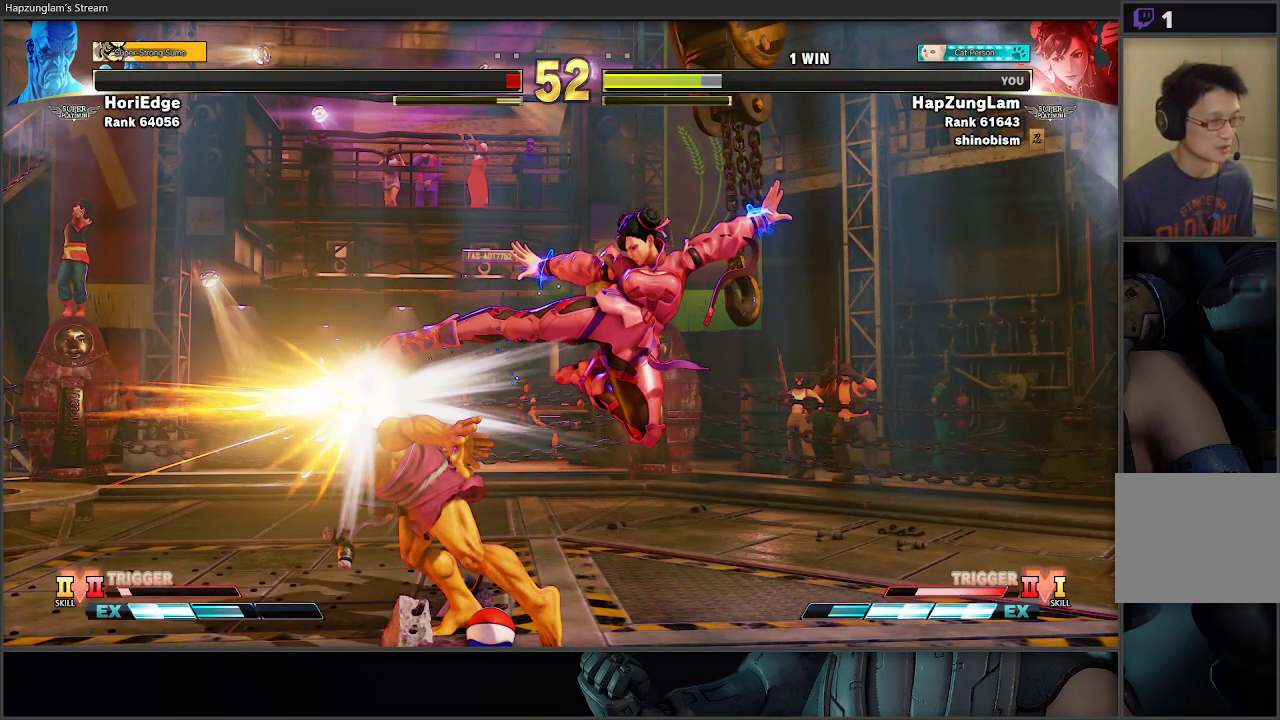
{"buttons": [], "left_stick": "right", "right_stick": "center", "events": [[500, "left_stick", "right"]]}
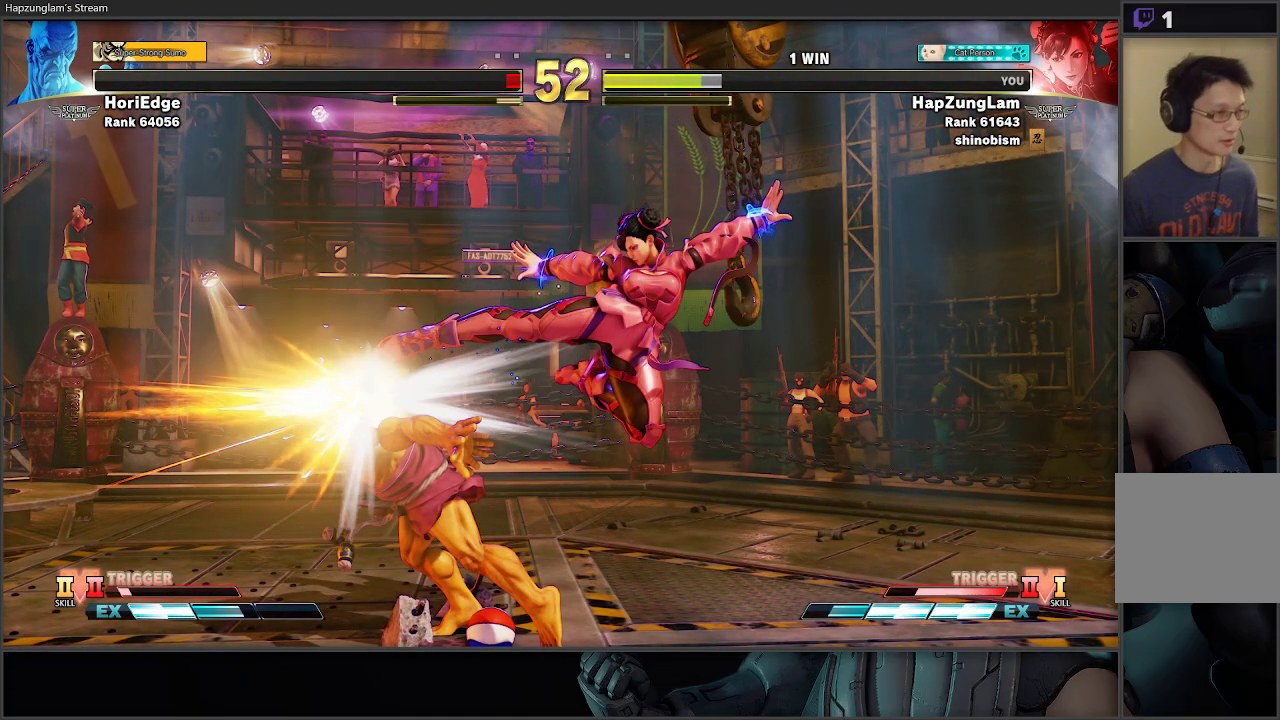
{"buttons": [], "left_stick": "center", "right_stick": "center", "events": [[67, "left_stick", "down-right"], [183, "left_stick", "left"], [317, "left_stick", "right"], [400, "left_stick", "left"], [483, "left_stick", "center"]]}